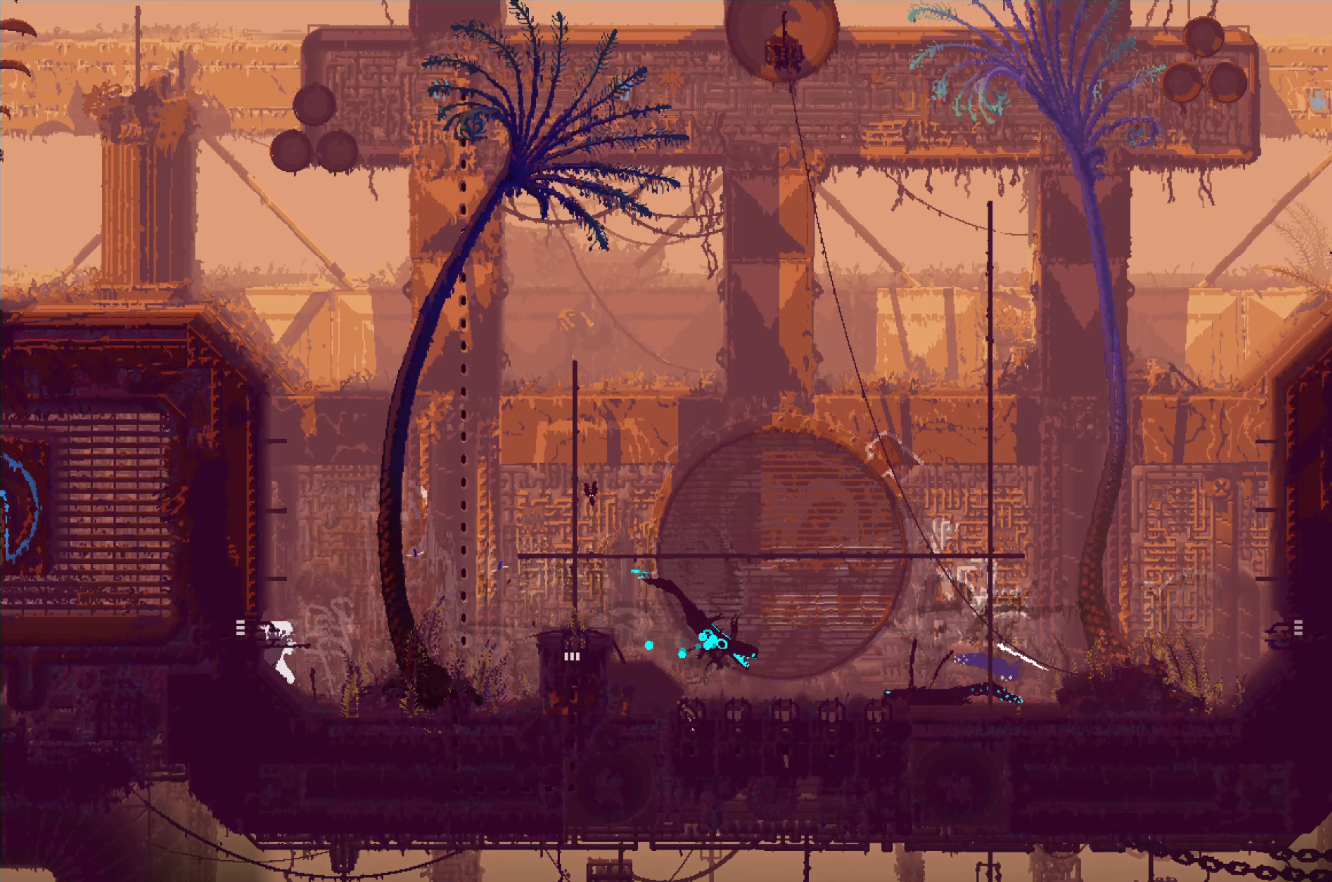
Gameplay with a controller (Xbox layout); each line is a JSON object with the inputs held at the frame after it (dt_ms = milliseconds from this image to that frame). "events" lists button and stick changes between this image and that frame as [ms after this image, input, new state], when the widget could be followed in between. Not read: R3.
{"dt_ms": 500, "buttons": [], "left_stick": "right", "right_stick": "center", "events": [[117, "A", "down"], [417, "A", "up"]]}
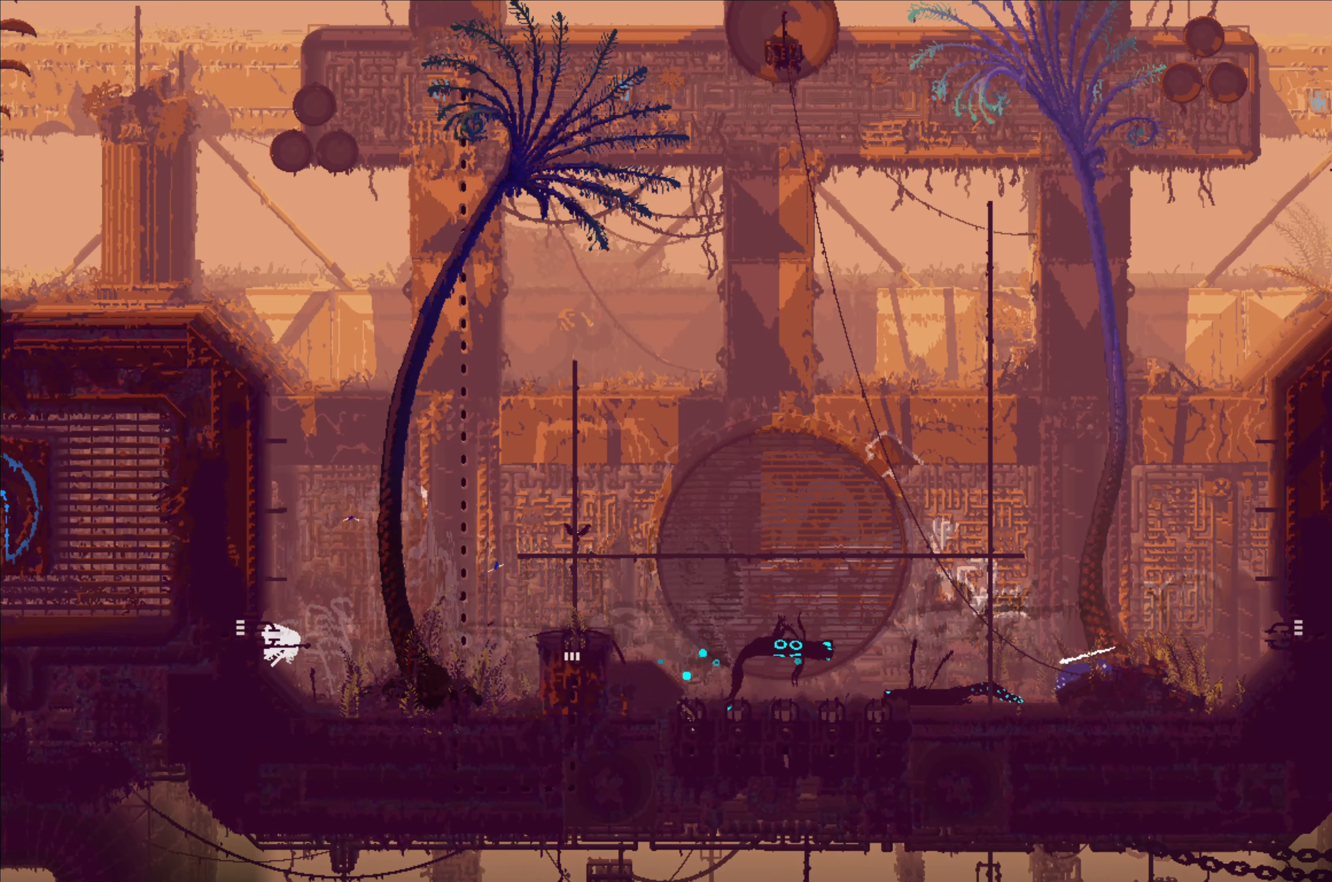
{"dt_ms": 500, "buttons": [], "left_stick": "right", "right_stick": "center", "events": [[17, "left_stick", "up-right"], [34, "A", "down"], [250, "left_stick", "right"], [284, "A", "up"]]}
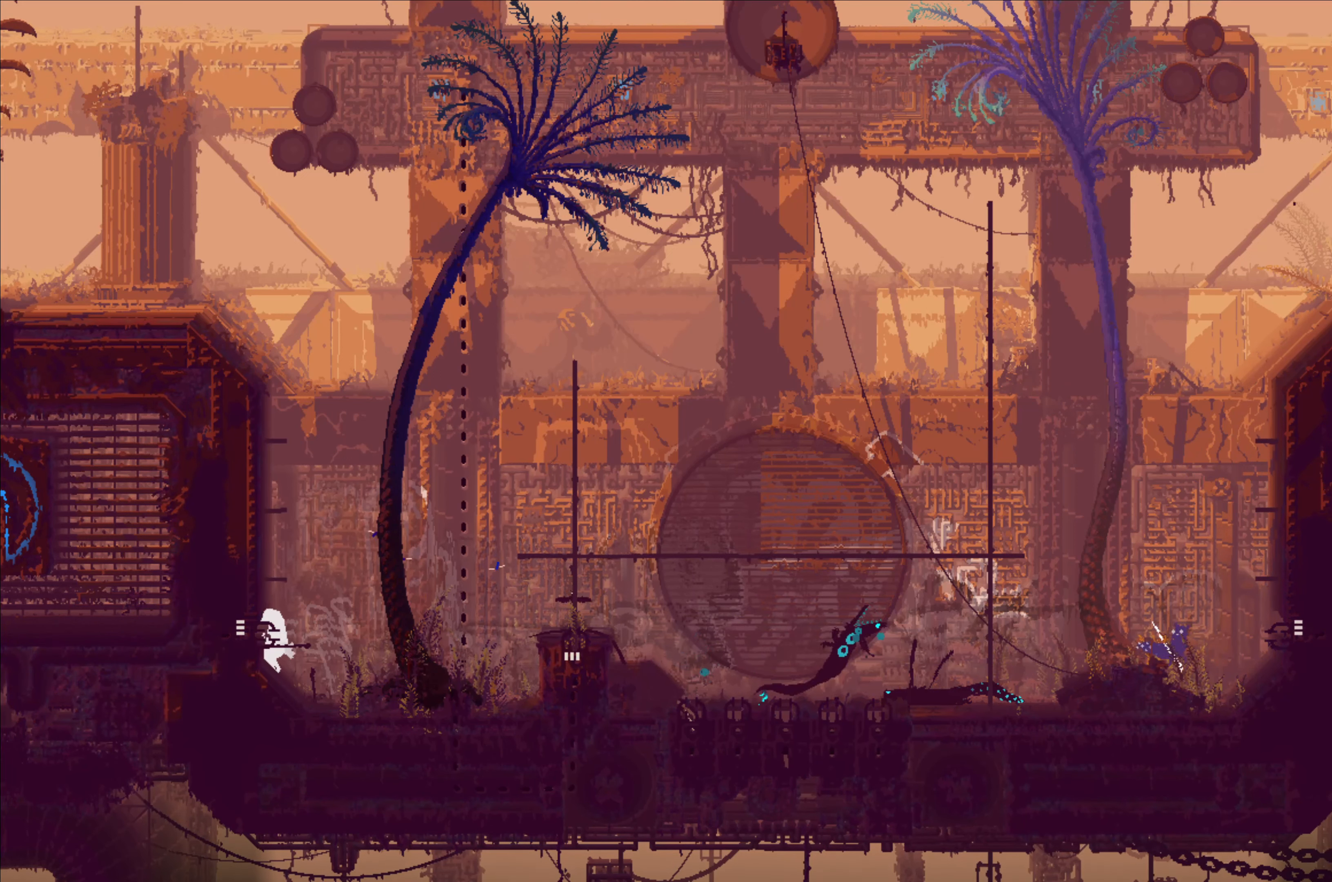
{"dt_ms": 500, "buttons": [], "left_stick": "right", "right_stick": "center", "events": [[134, "A", "down"], [400, "A", "up"]]}
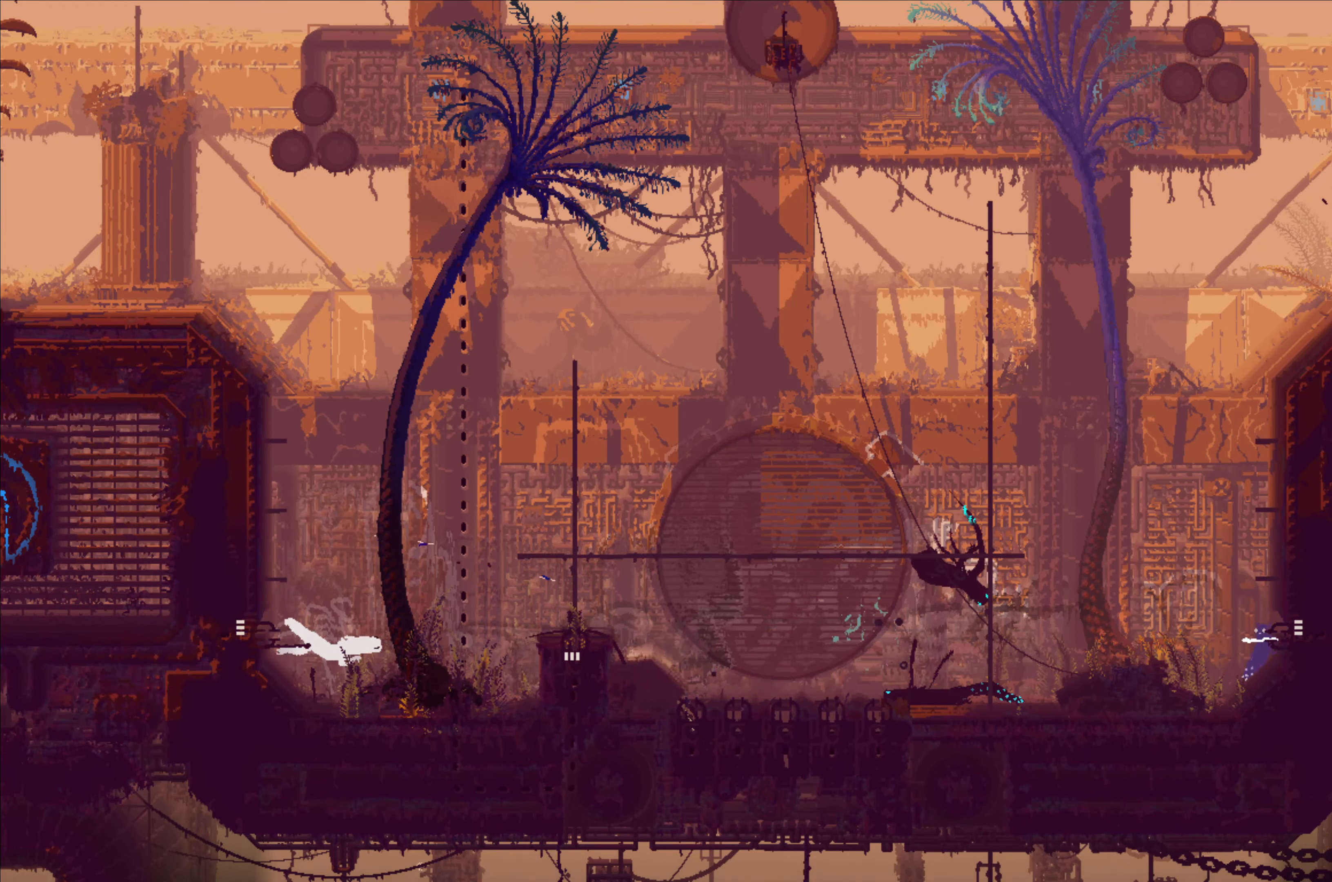
{"dt_ms": 500, "buttons": [], "left_stick": "right", "right_stick": "center", "events": []}
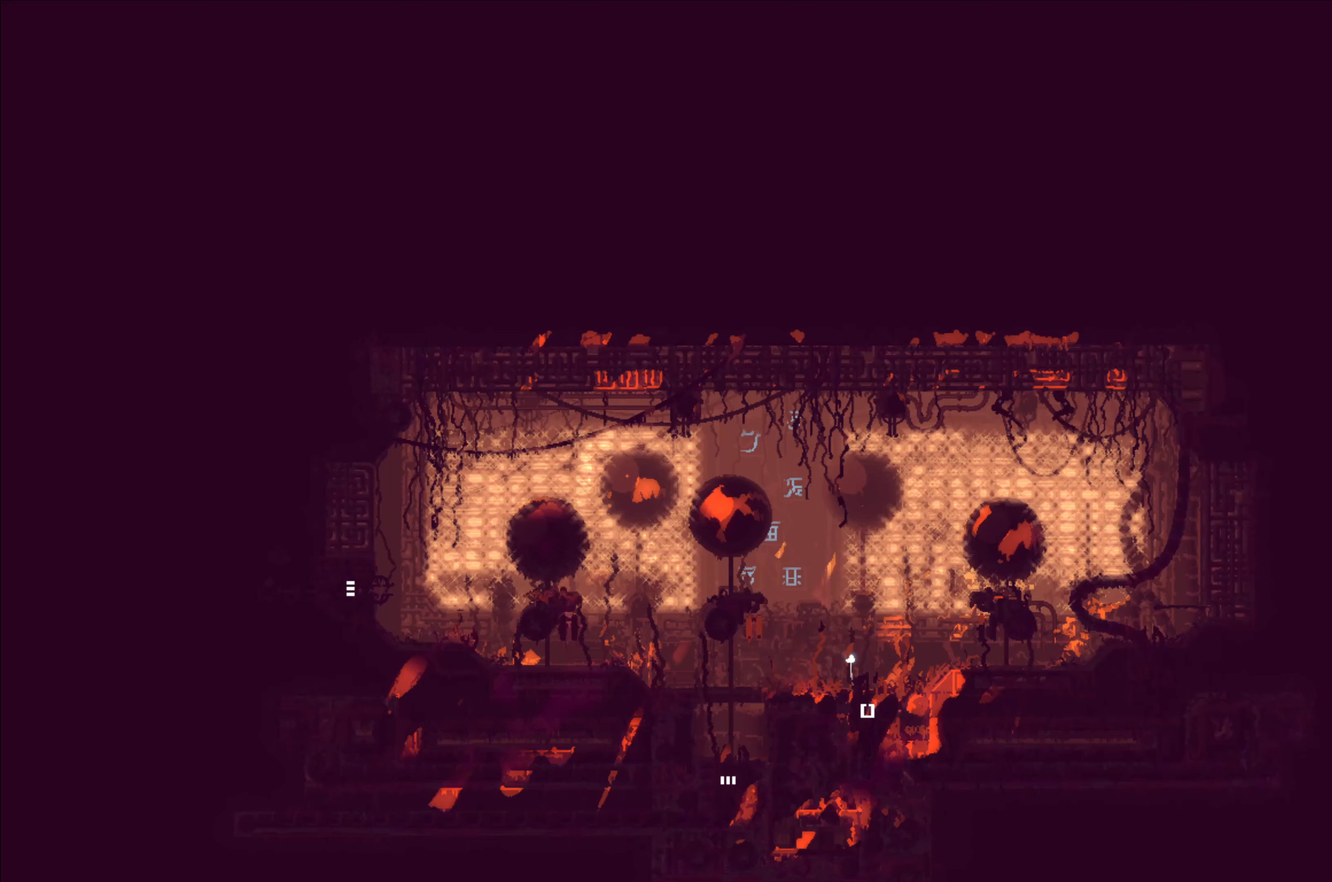
{"dt_ms": 500, "buttons": [], "left_stick": "center", "right_stick": "center", "events": [[284, "left_stick", "center"]]}
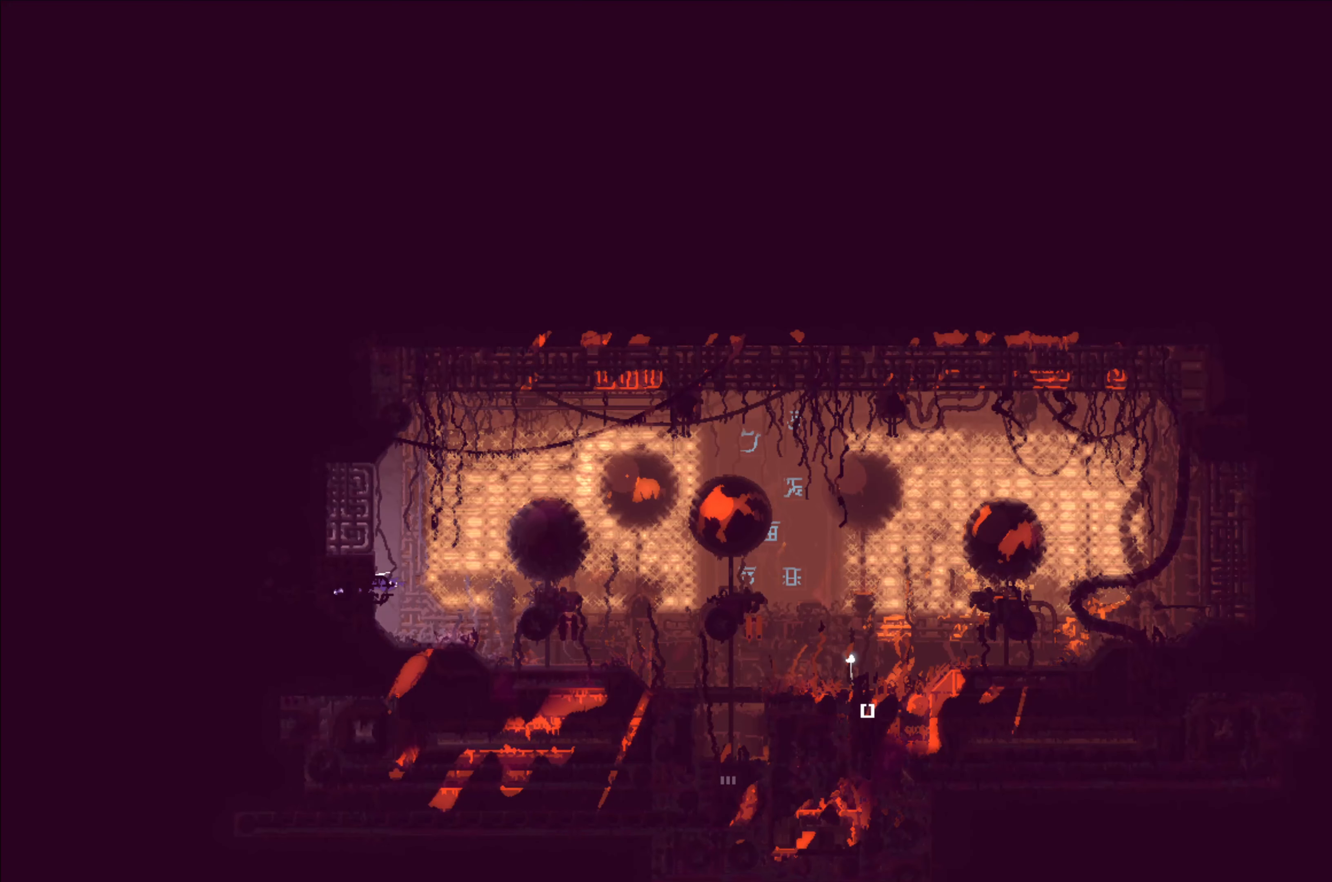
{"dt_ms": 500, "buttons": [], "left_stick": "center", "right_stick": "center", "events": []}
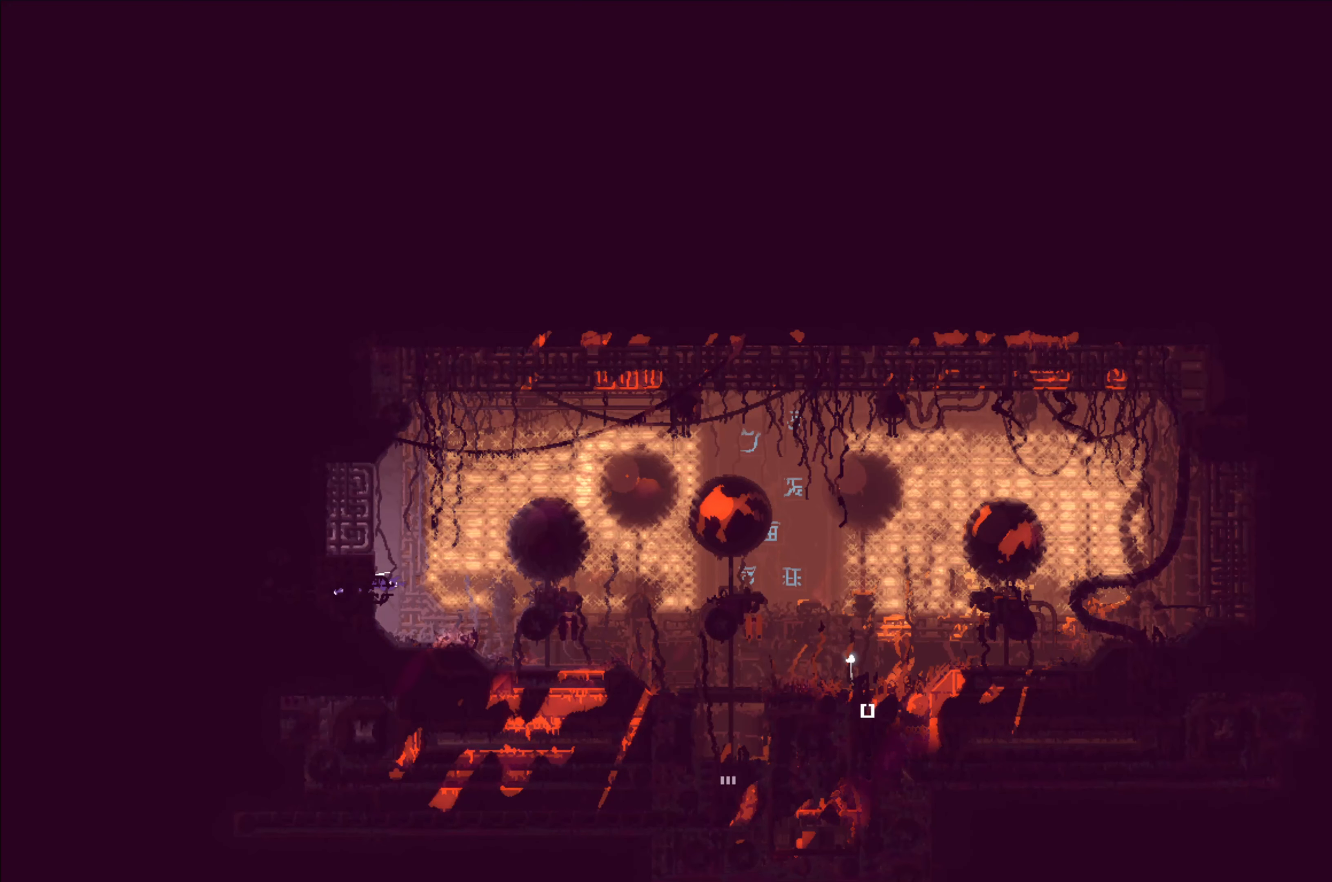
{"dt_ms": 500, "buttons": [], "left_stick": "center", "right_stick": "center", "events": []}
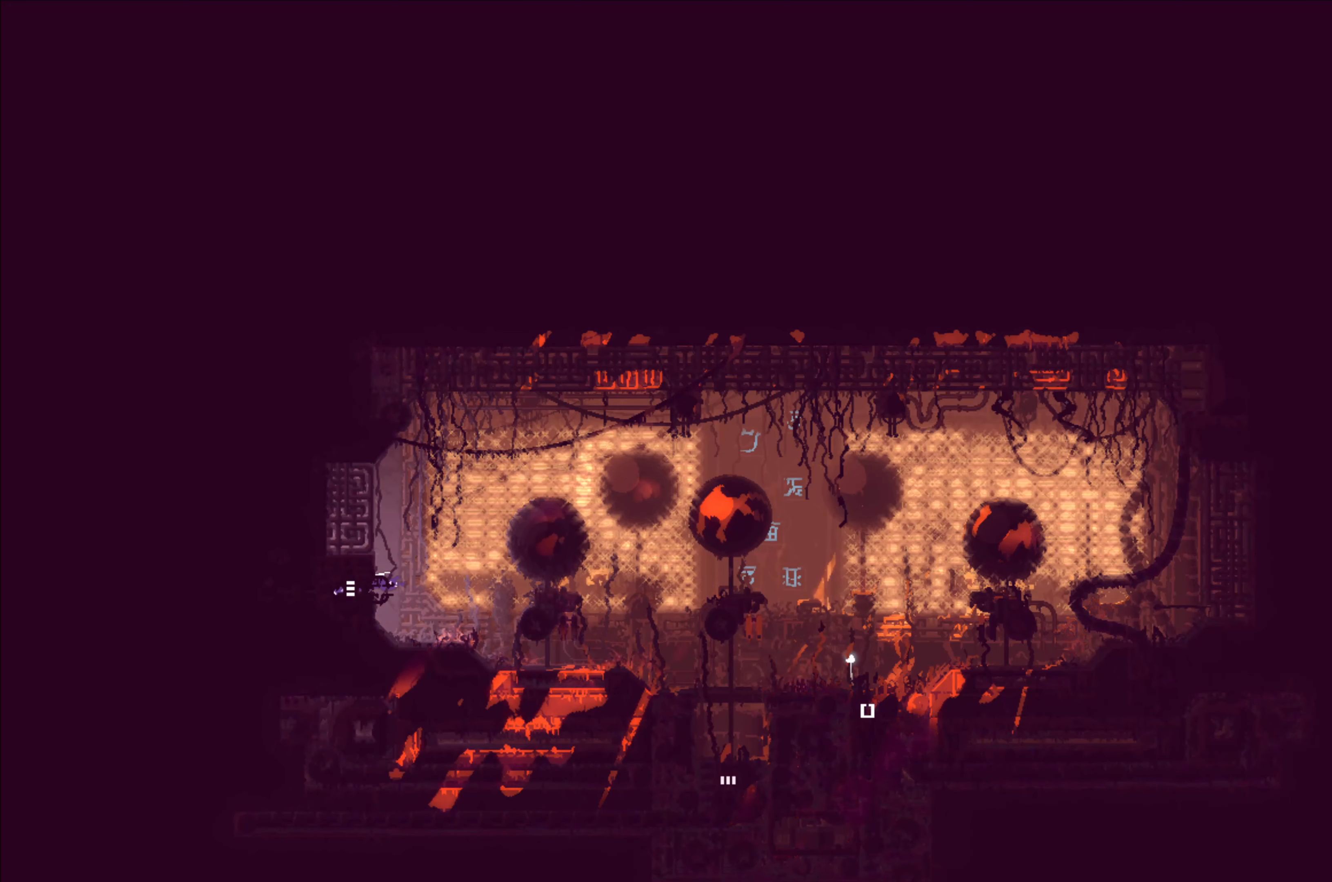
{"dt_ms": 500, "buttons": [], "left_stick": "center", "right_stick": "center", "events": []}
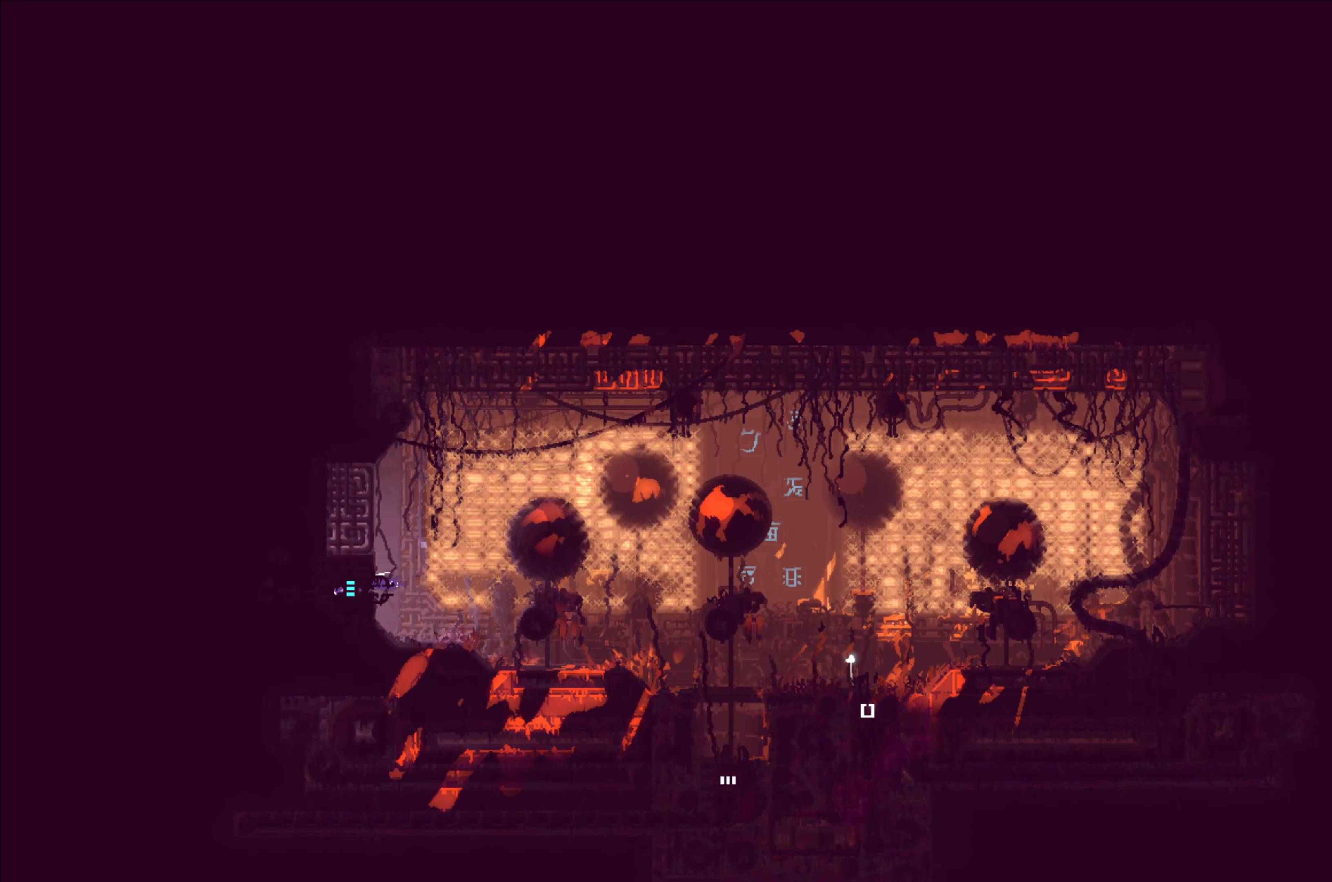
{"dt_ms": 500, "buttons": [], "left_stick": "left", "right_stick": "center", "events": [[67, "left_stick", "left"]]}
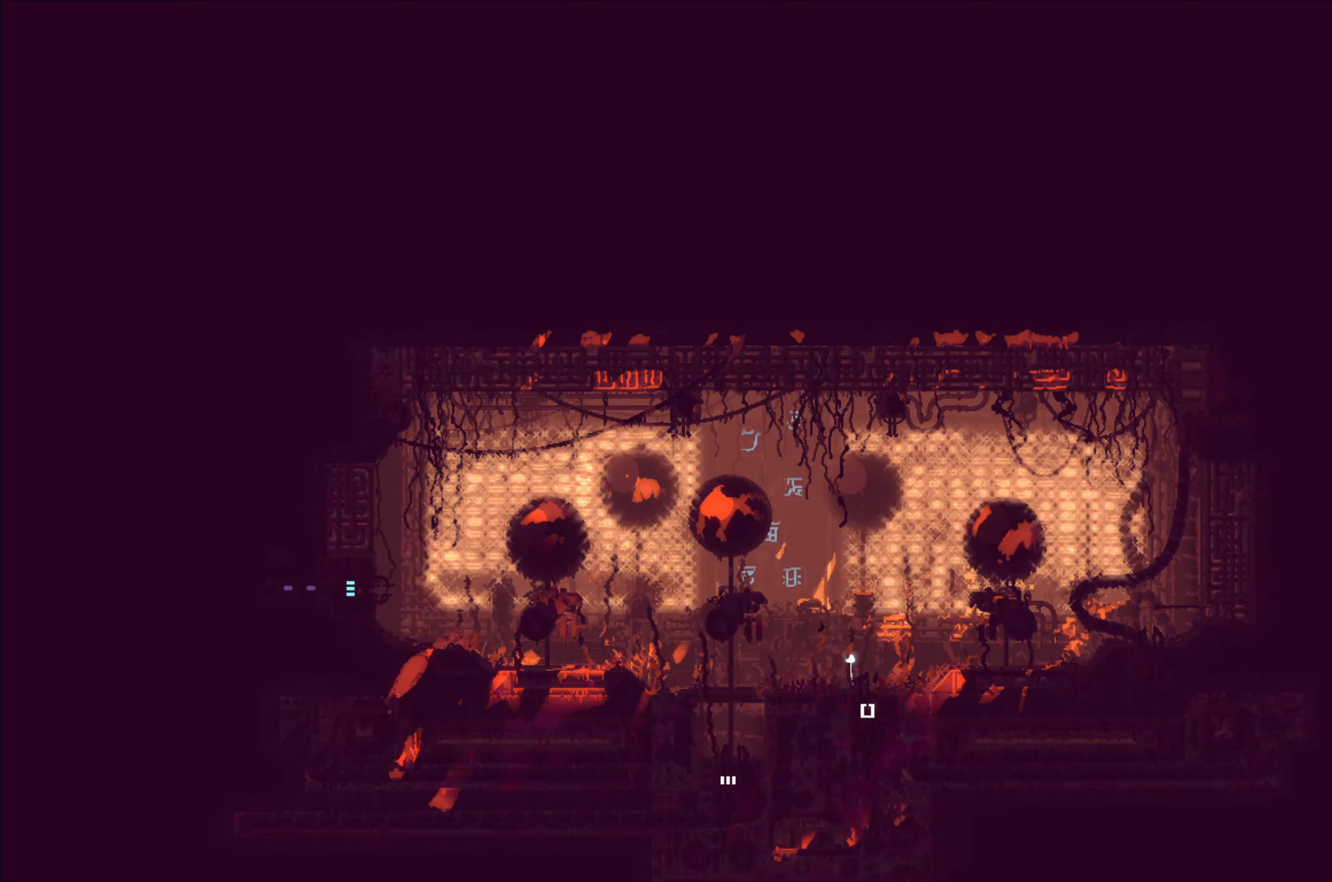
{"dt_ms": 500, "buttons": [], "left_stick": "center", "right_stick": "center", "events": [[183, "left_stick", "center"]]}
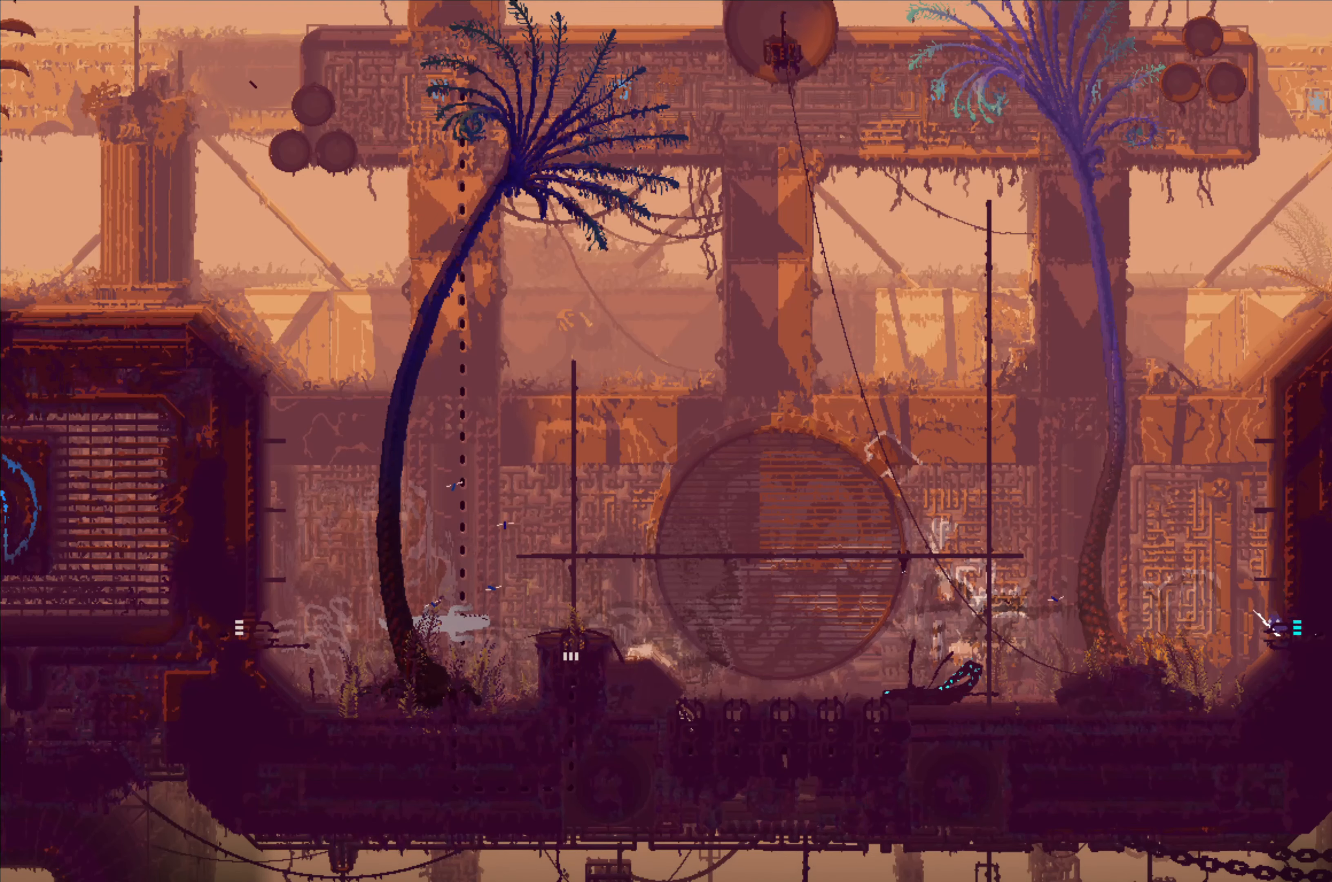
{"dt_ms": 500, "buttons": [], "left_stick": "center", "right_stick": "center", "events": []}
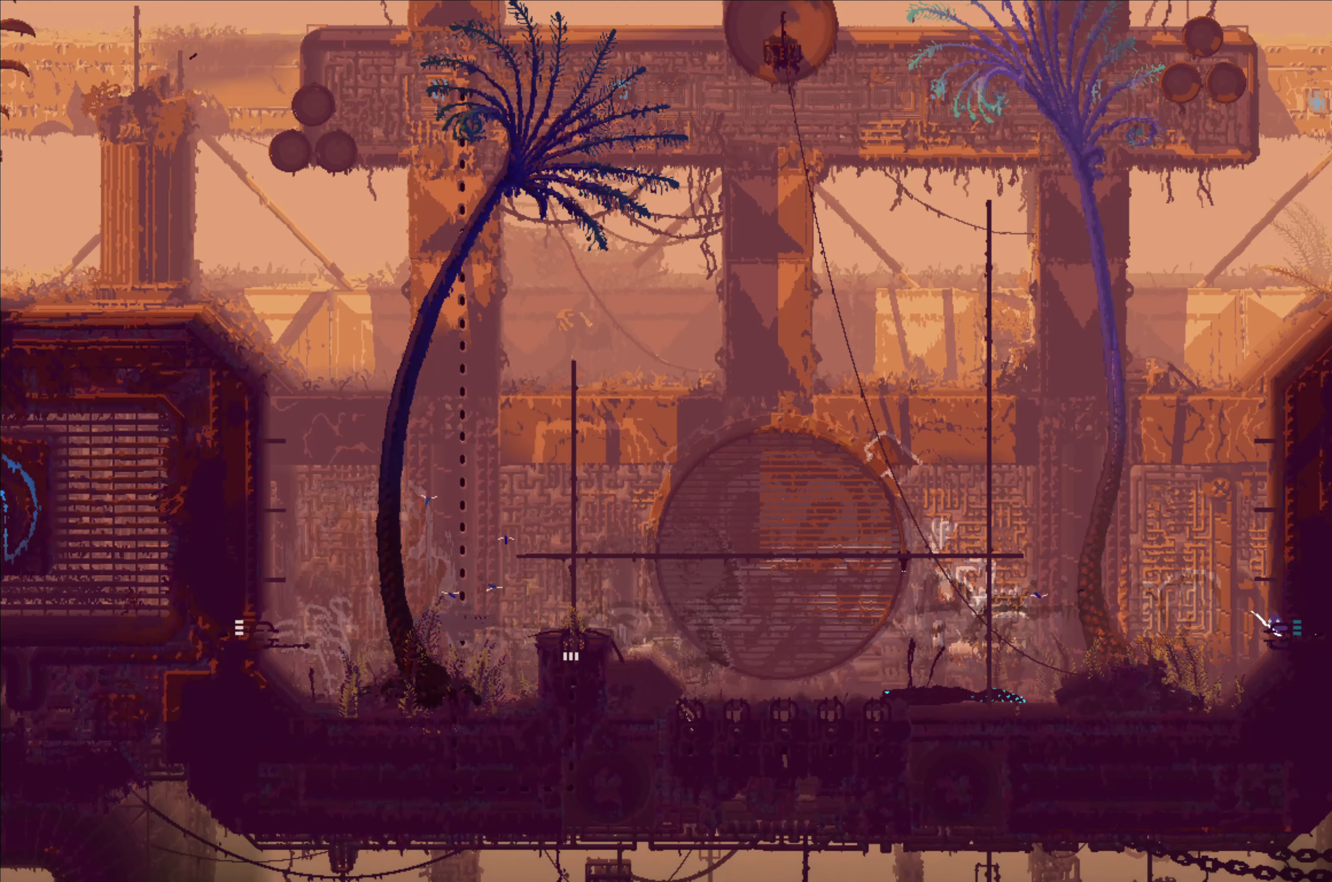
{"dt_ms": 500, "buttons": [], "left_stick": "up-left", "right_stick": "center", "events": [[100, "left_stick", "left"], [333, "left_stick", "up"], [433, "left_stick", "up-left"]]}
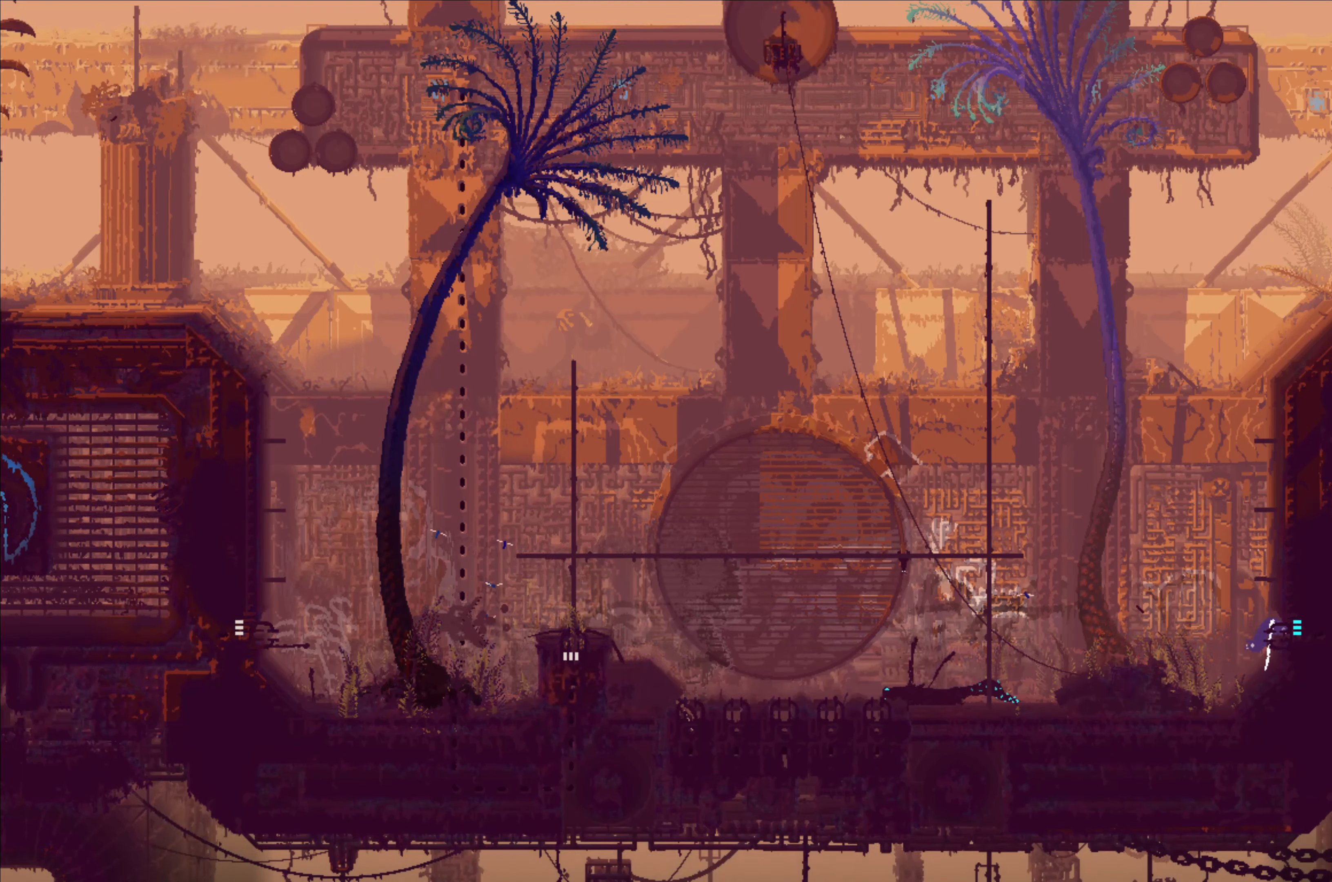
{"dt_ms": 500, "buttons": ["A"], "left_stick": "up-left", "right_stick": "center", "events": [[350, "A", "down"]]}
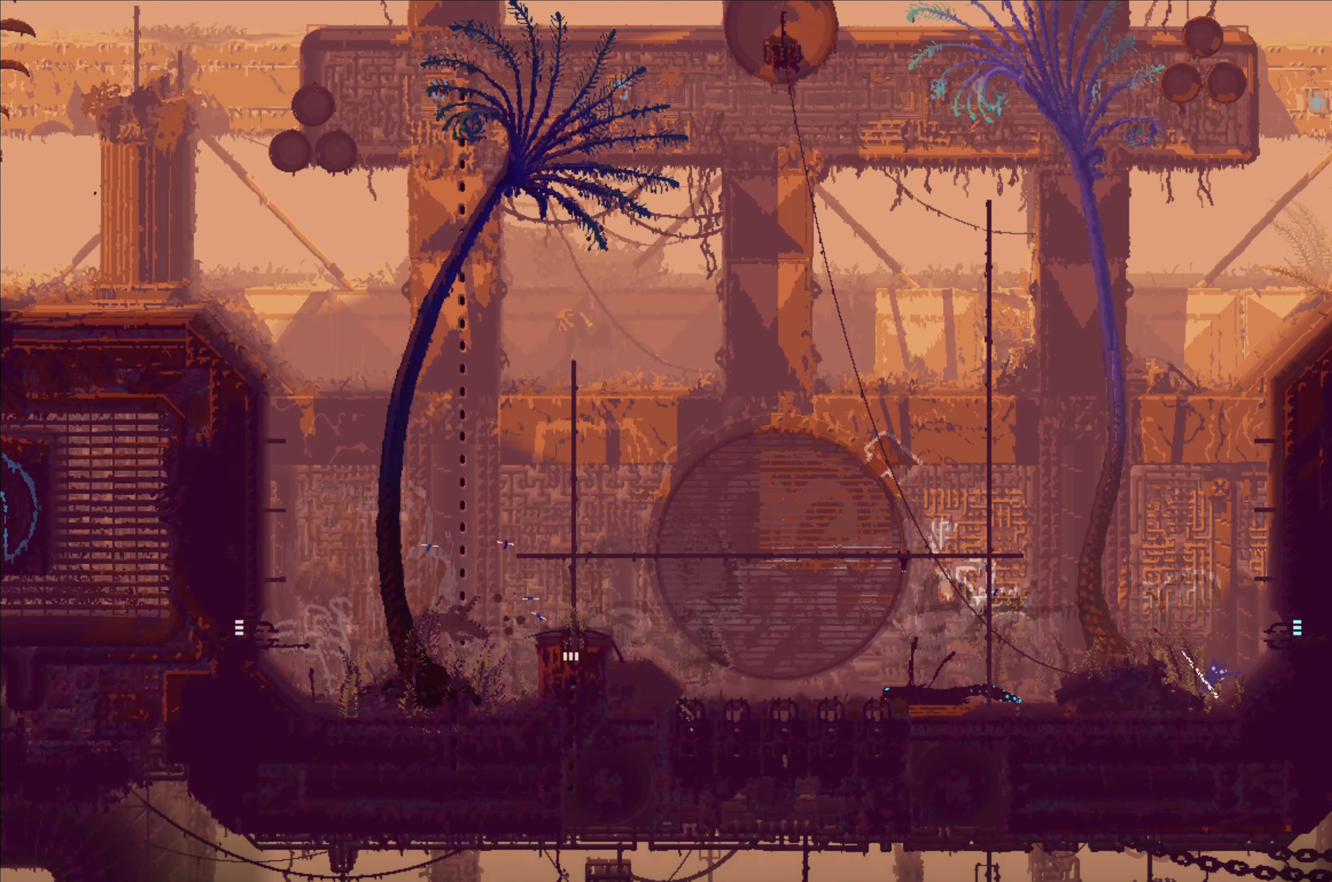
{"dt_ms": 500, "buttons": ["A"], "left_stick": "up-left", "right_stick": "center", "events": [[116, "A", "up"], [316, "A", "down"]]}
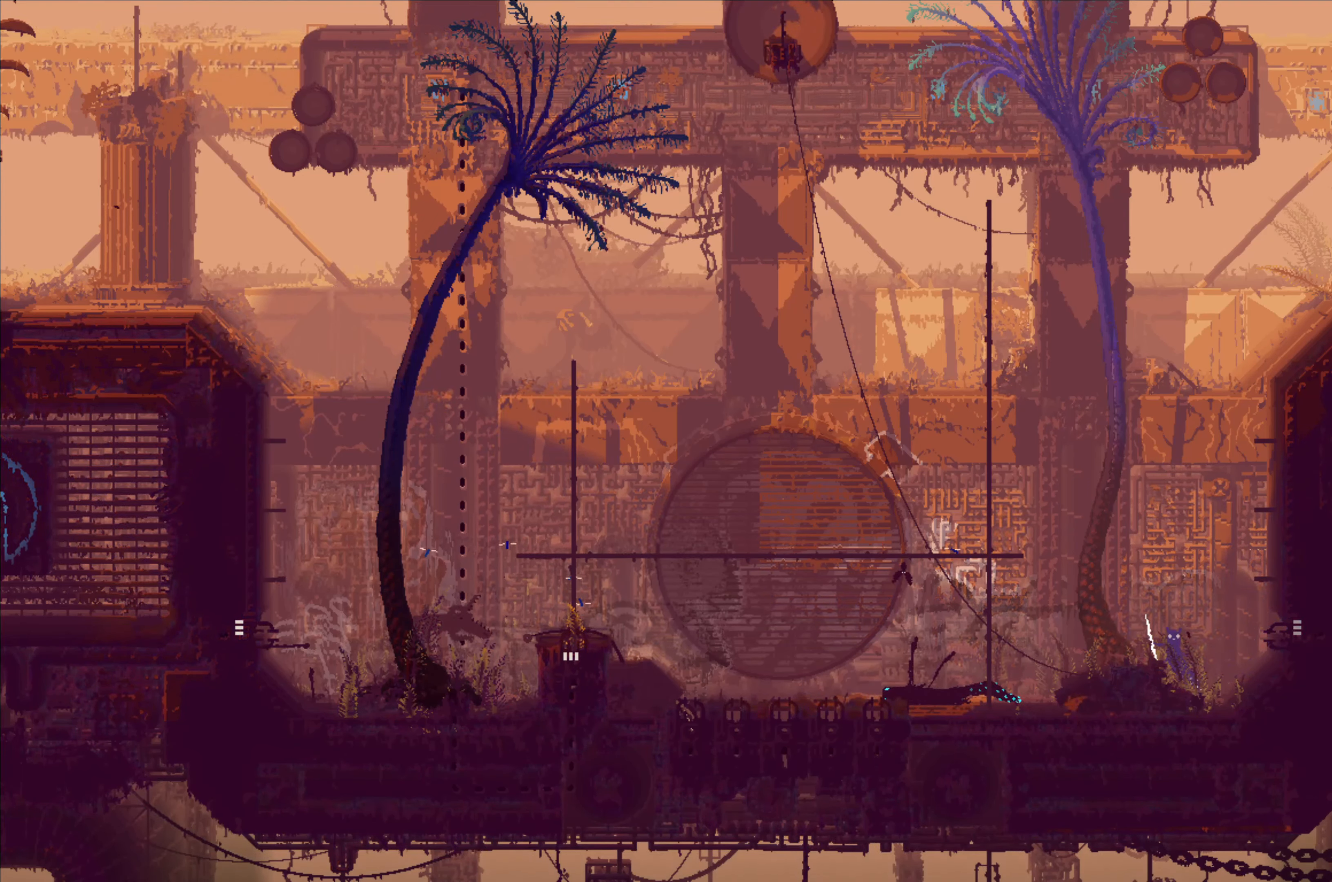
{"dt_ms": 500, "buttons": [], "left_stick": "up-left", "right_stick": "center", "events": [[66, "A", "up"]]}
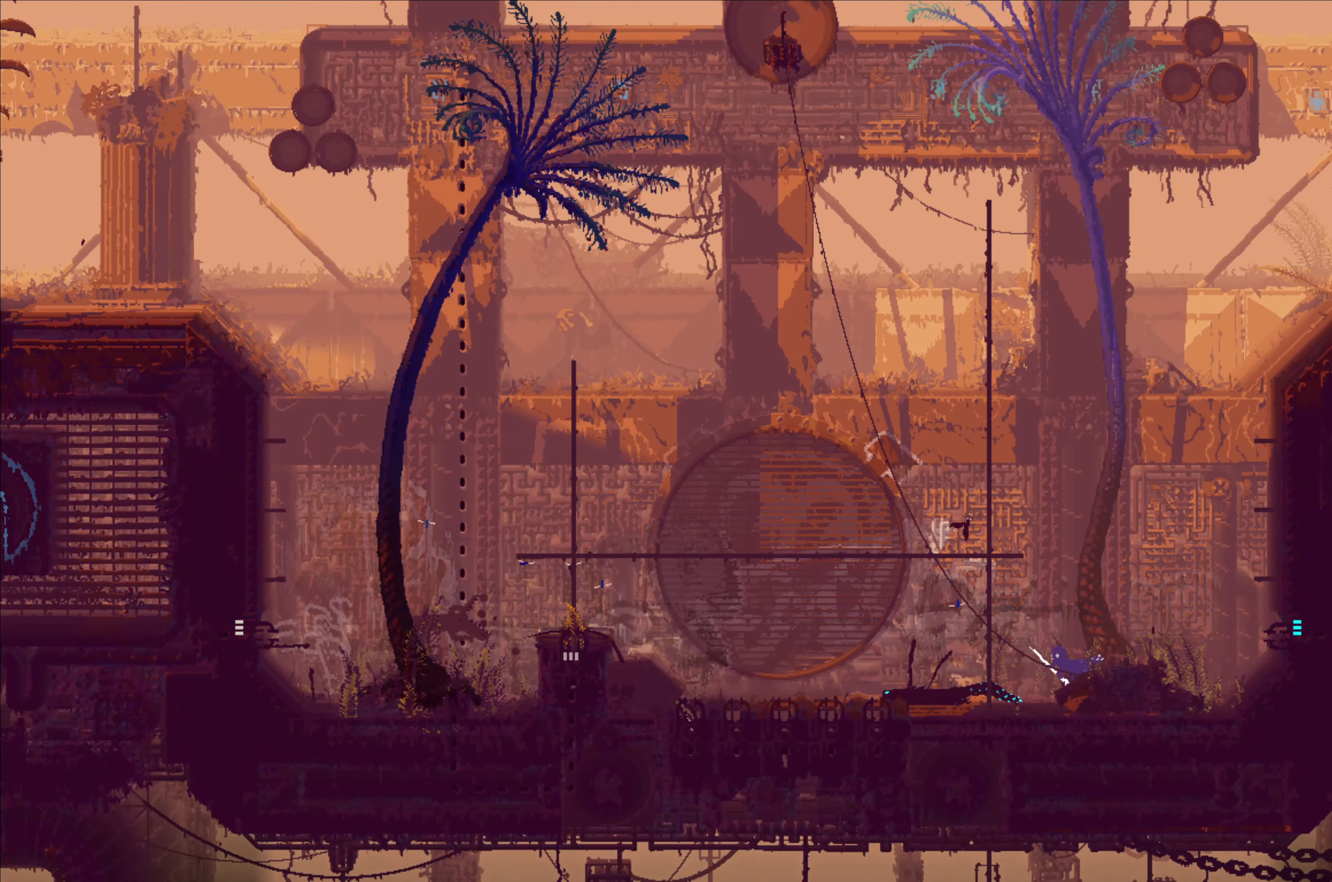
{"dt_ms": 500, "buttons": [], "left_stick": "center", "right_stick": "center", "events": [[483, "left_stick", "center"]]}
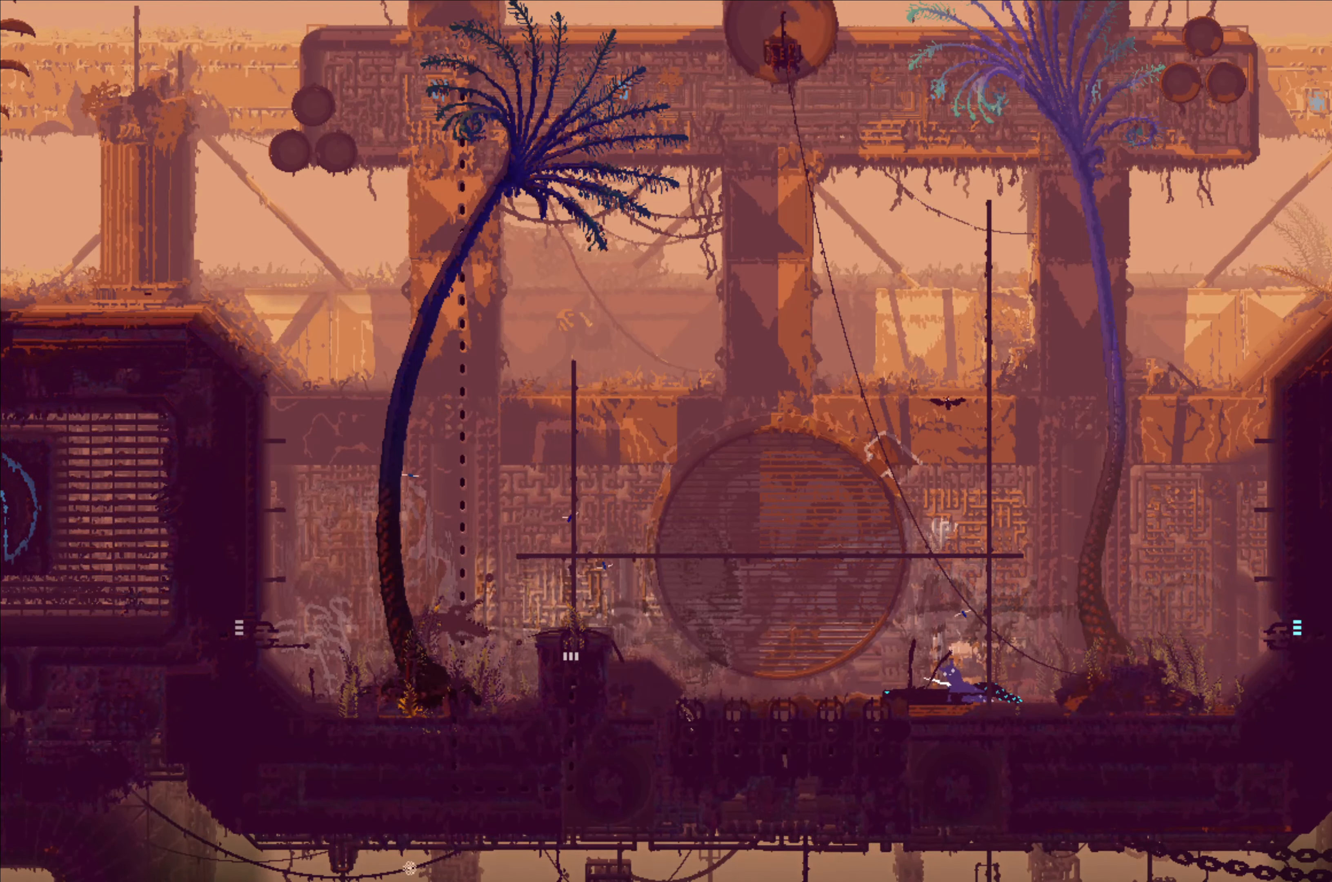
{"dt_ms": 500, "buttons": [], "left_stick": "up", "right_stick": "center", "events": [[166, "left_stick", "right"], [333, "left_stick", "up"]]}
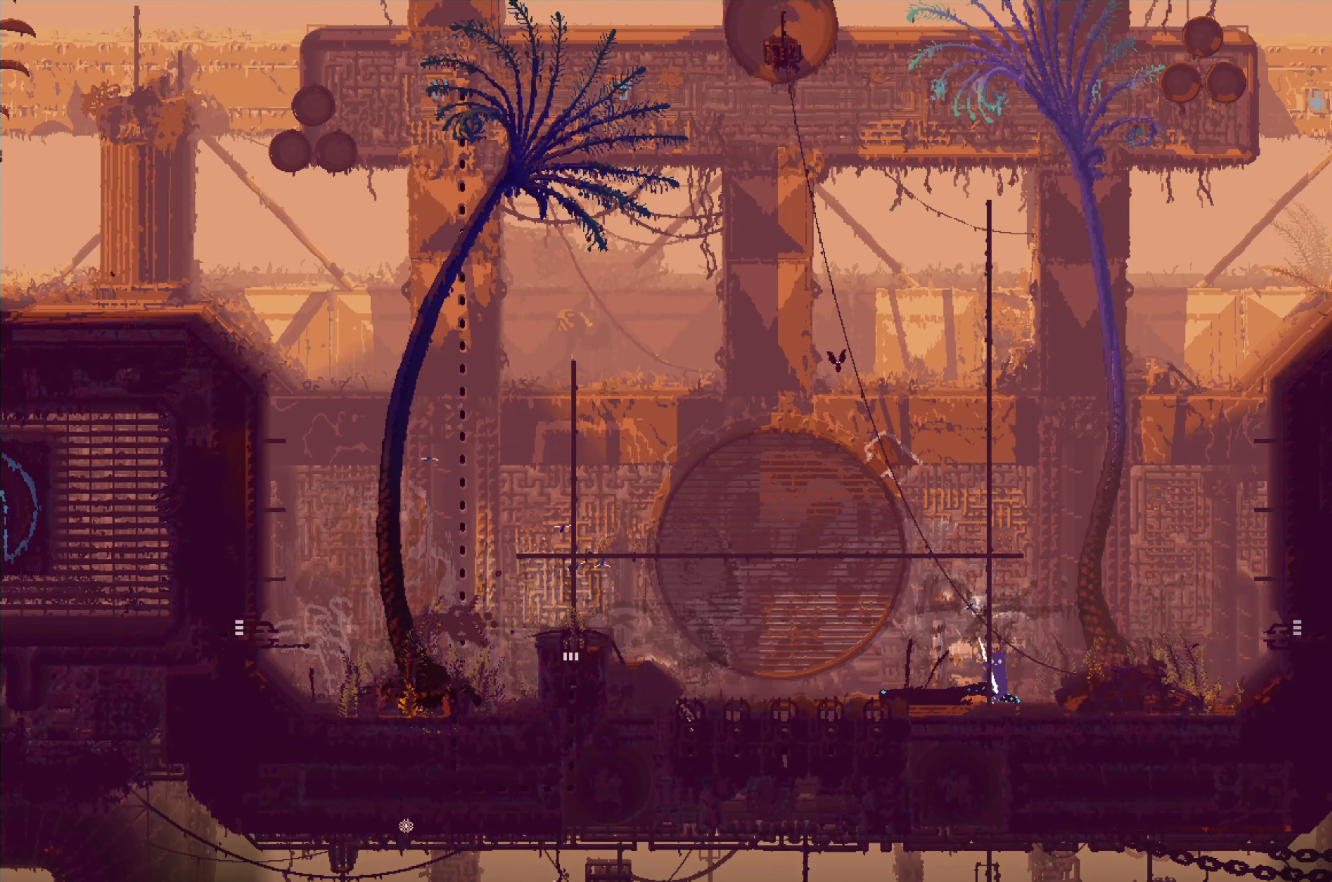
{"dt_ms": 500, "buttons": [], "left_stick": "up", "right_stick": "center", "events": []}
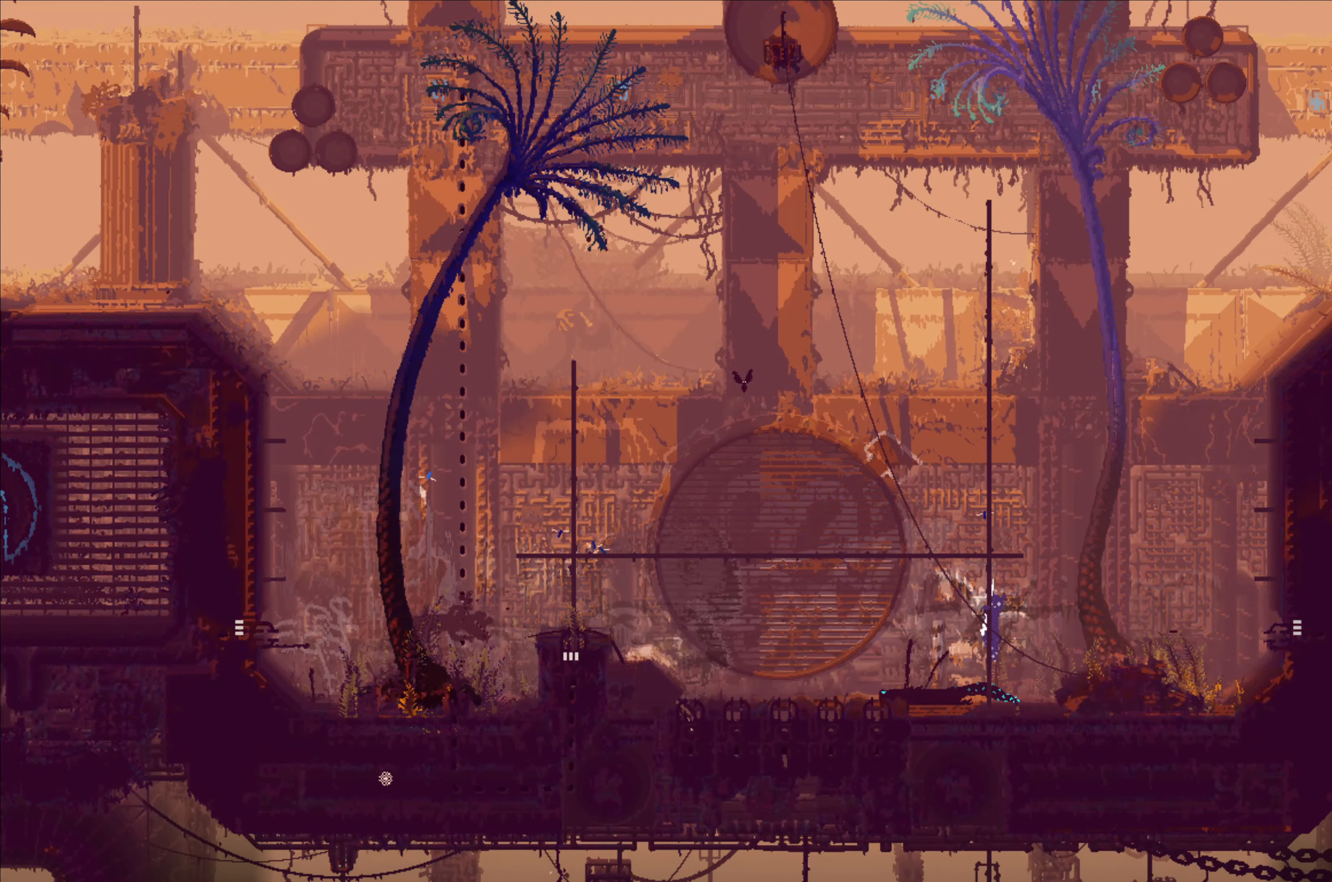
{"dt_ms": 500, "buttons": [], "left_stick": "up", "right_stick": "center", "events": []}
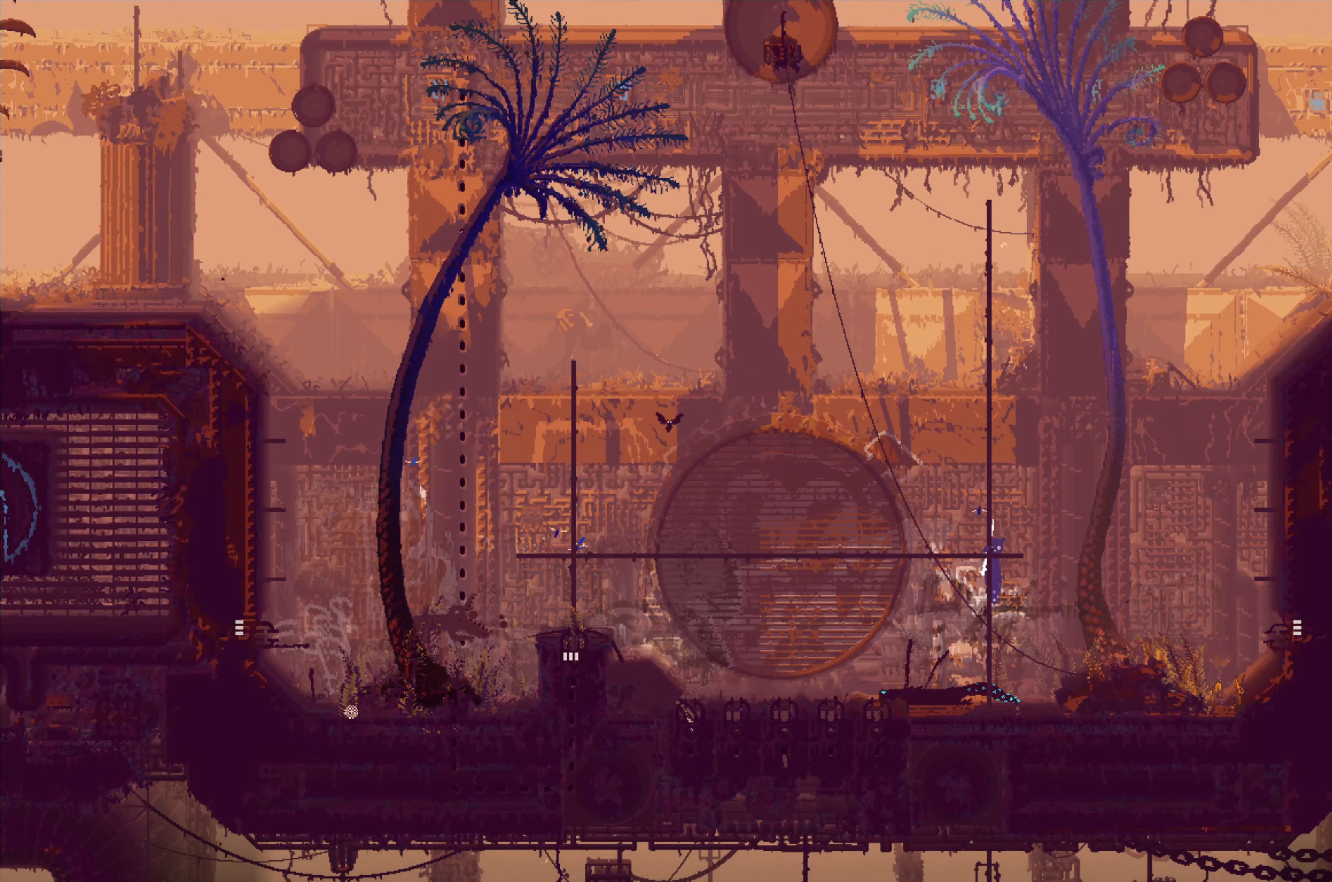
{"dt_ms": 500, "buttons": [], "left_stick": "up", "right_stick": "center", "events": []}
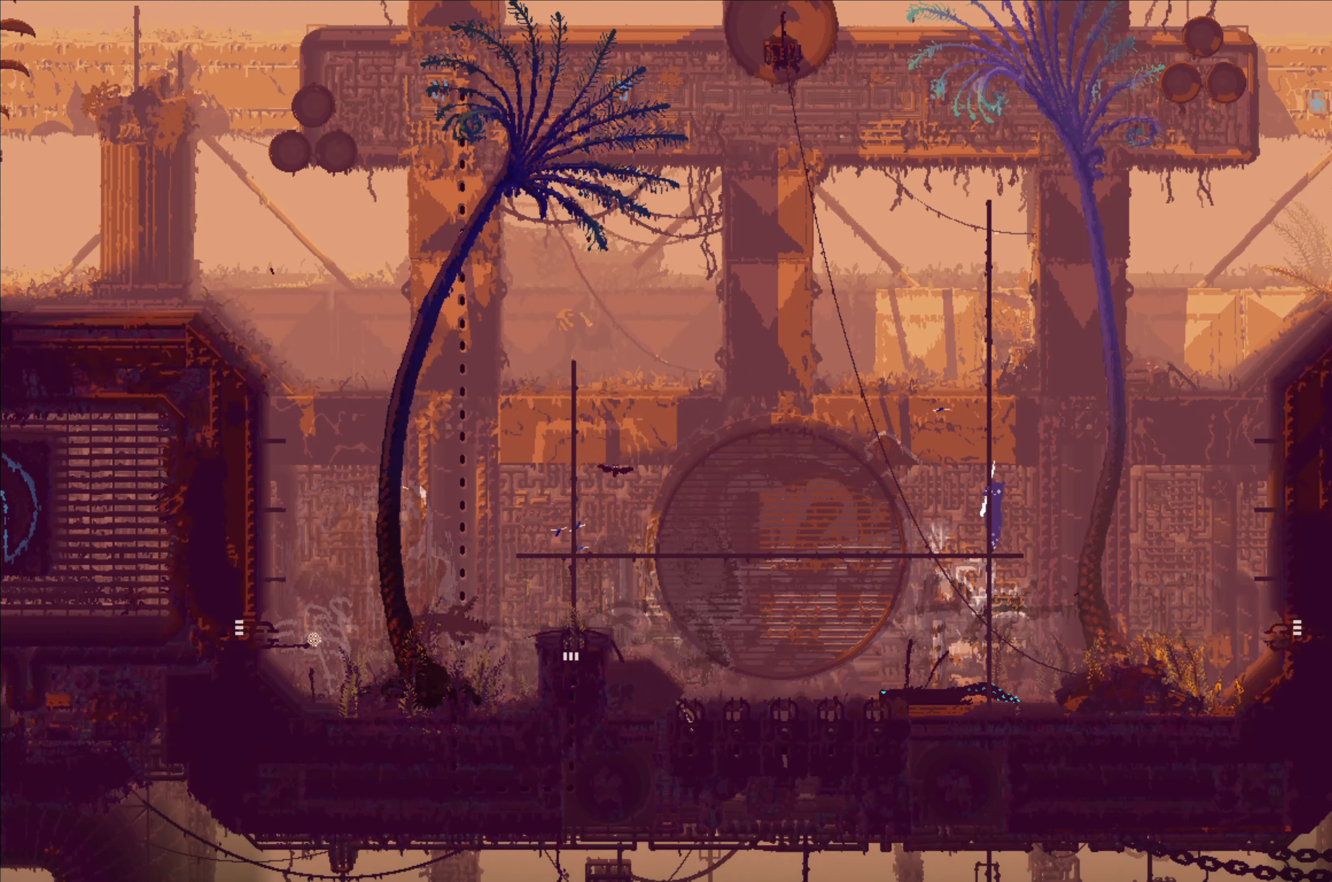
{"dt_ms": 500, "buttons": [], "left_stick": "up", "right_stick": "center", "events": []}
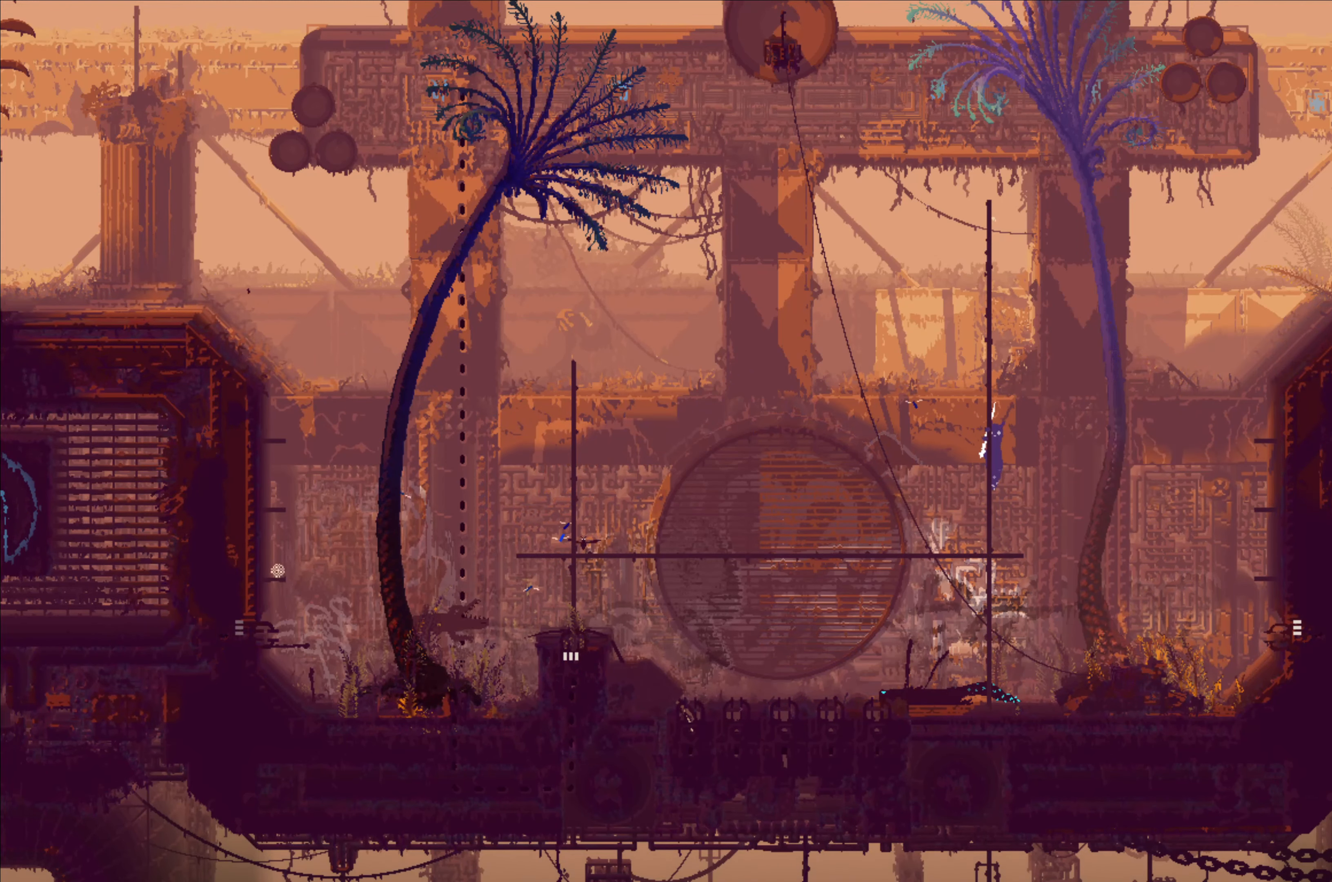
{"dt_ms": 500, "buttons": [], "left_stick": "up", "right_stick": "down", "events": [[417, "right_stick", "down"]]}
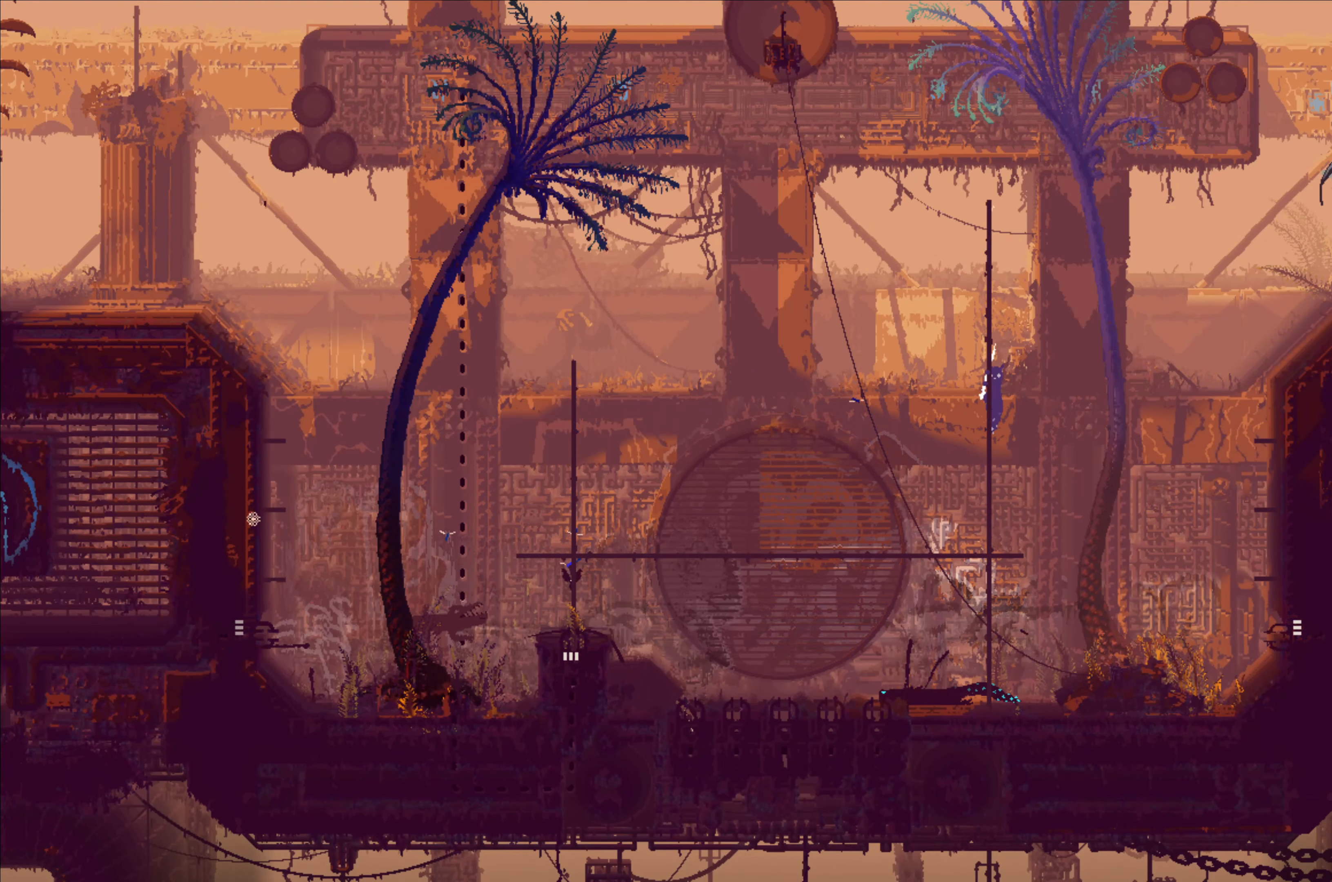
{"dt_ms": 500, "buttons": [], "left_stick": "up", "right_stick": "center", "events": [[33, "right_stick", "center"], [100, "right_stick", "left"], [167, "right_stick", "up-left"], [283, "right_stick", "center"]]}
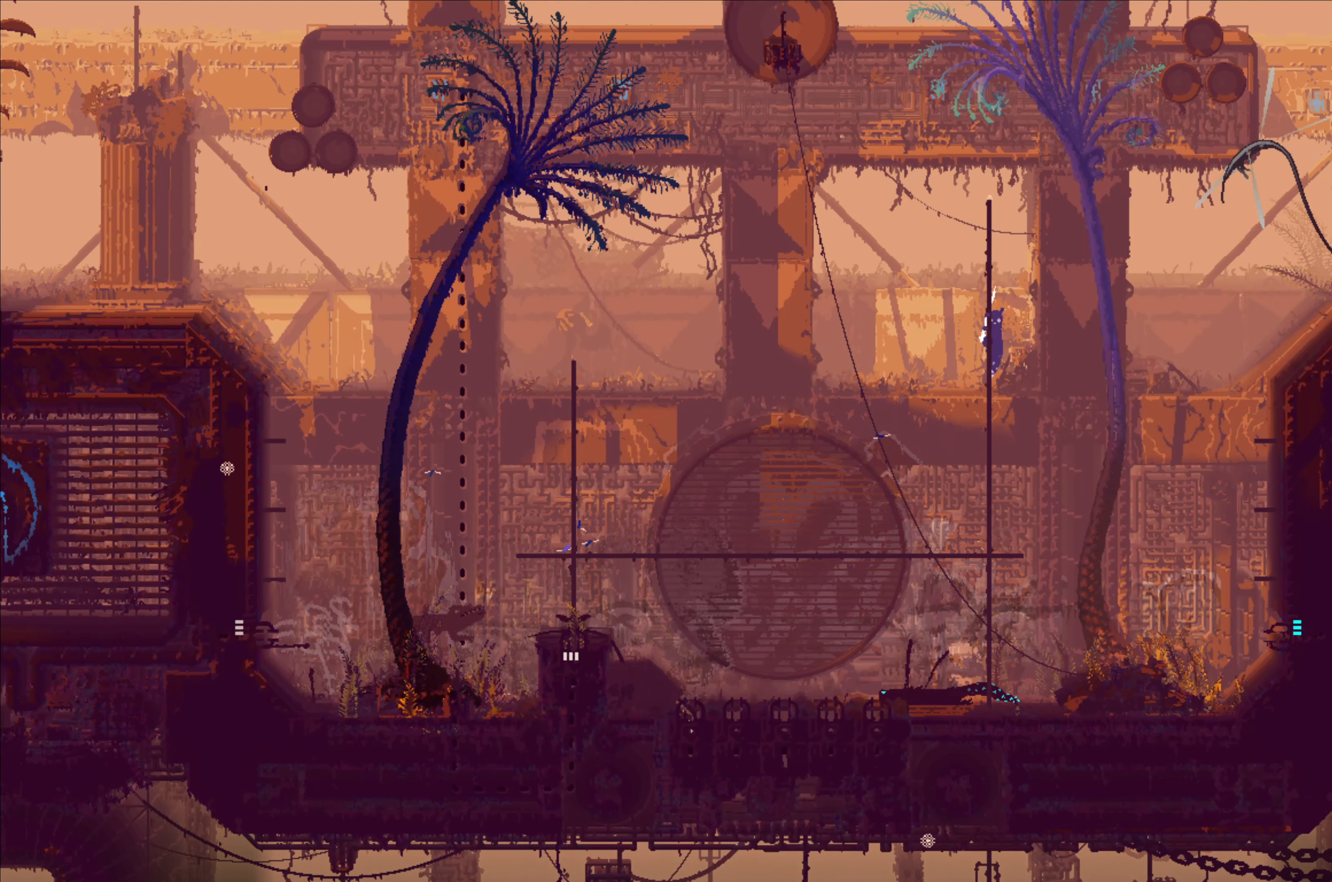
{"dt_ms": 500, "buttons": [], "left_stick": "up", "right_stick": "center", "events": [[50, "START", "down"], [117, "START", "up"]]}
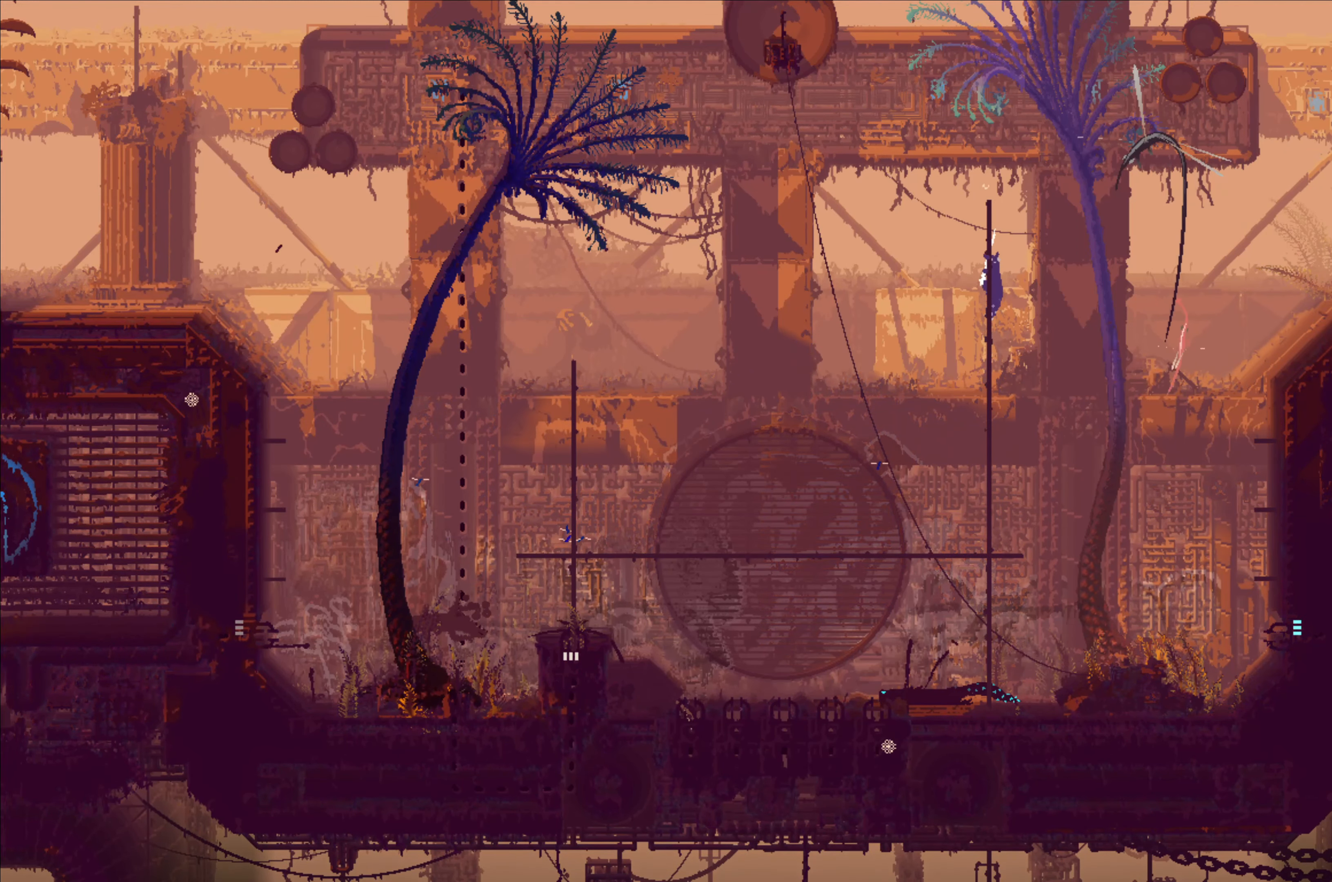
{"dt_ms": 500, "buttons": [], "left_stick": "up", "right_stick": "center", "events": [[317, "A", "down"], [467, "A", "up"]]}
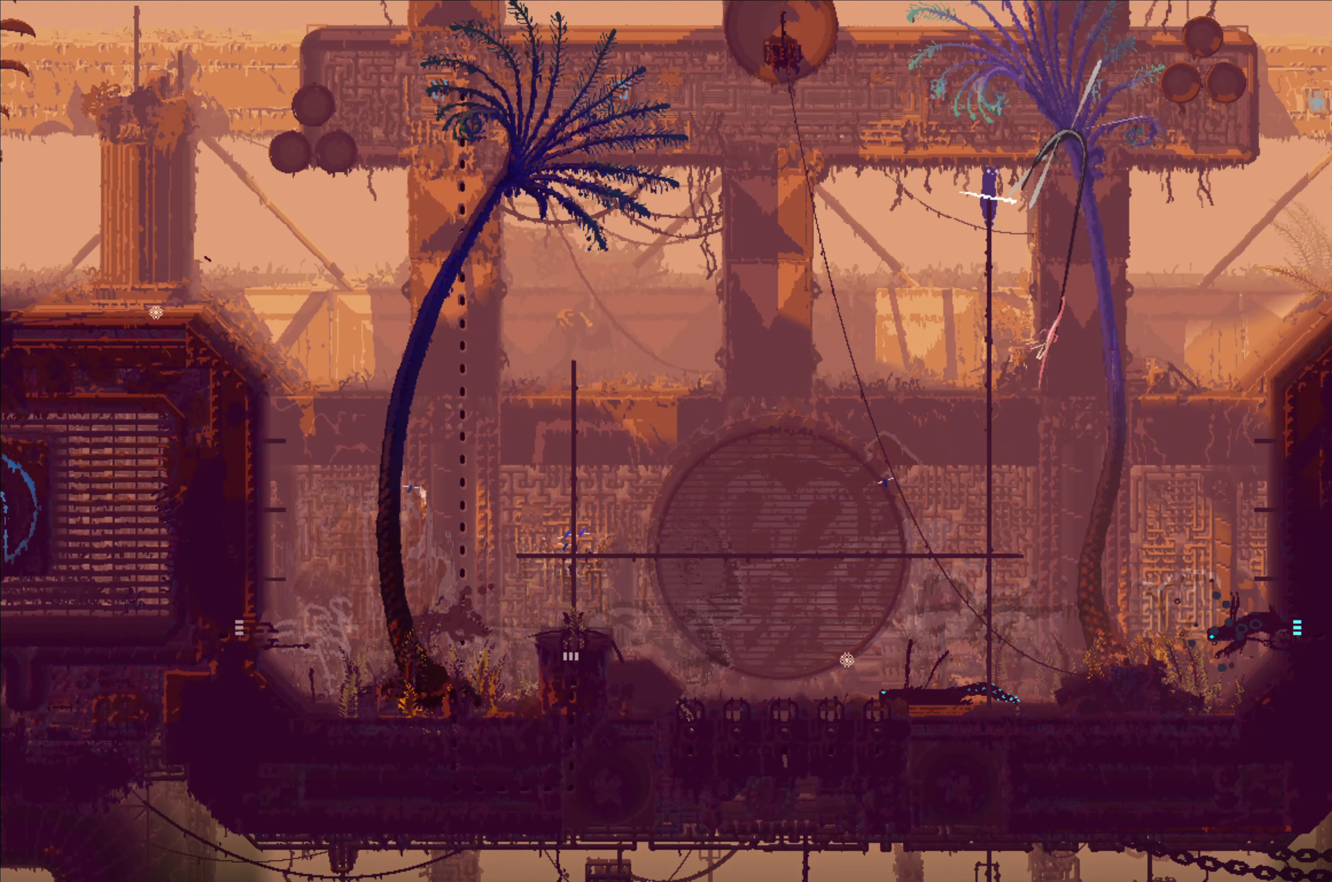
{"dt_ms": 500, "buttons": [], "left_stick": "center", "right_stick": "center", "events": [[217, "left_stick", "center"]]}
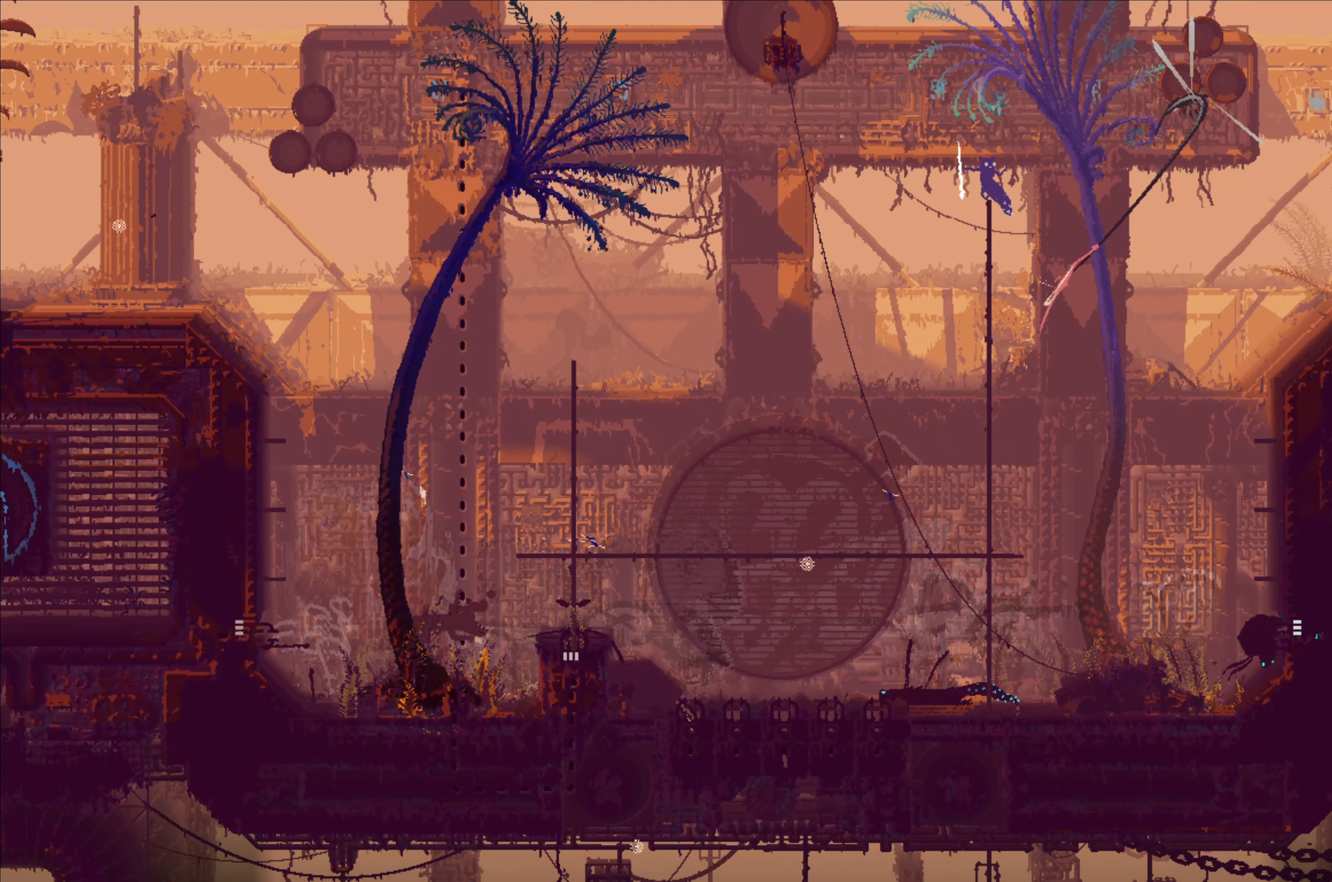
{"dt_ms": 1000, "buttons": [], "left_stick": "center", "right_stick": "center", "events": [[367, "right_stick", "down"], [467, "right_stick", "center"], [600, "SHARE", "down"], [617, "SHARE", "up"]]}